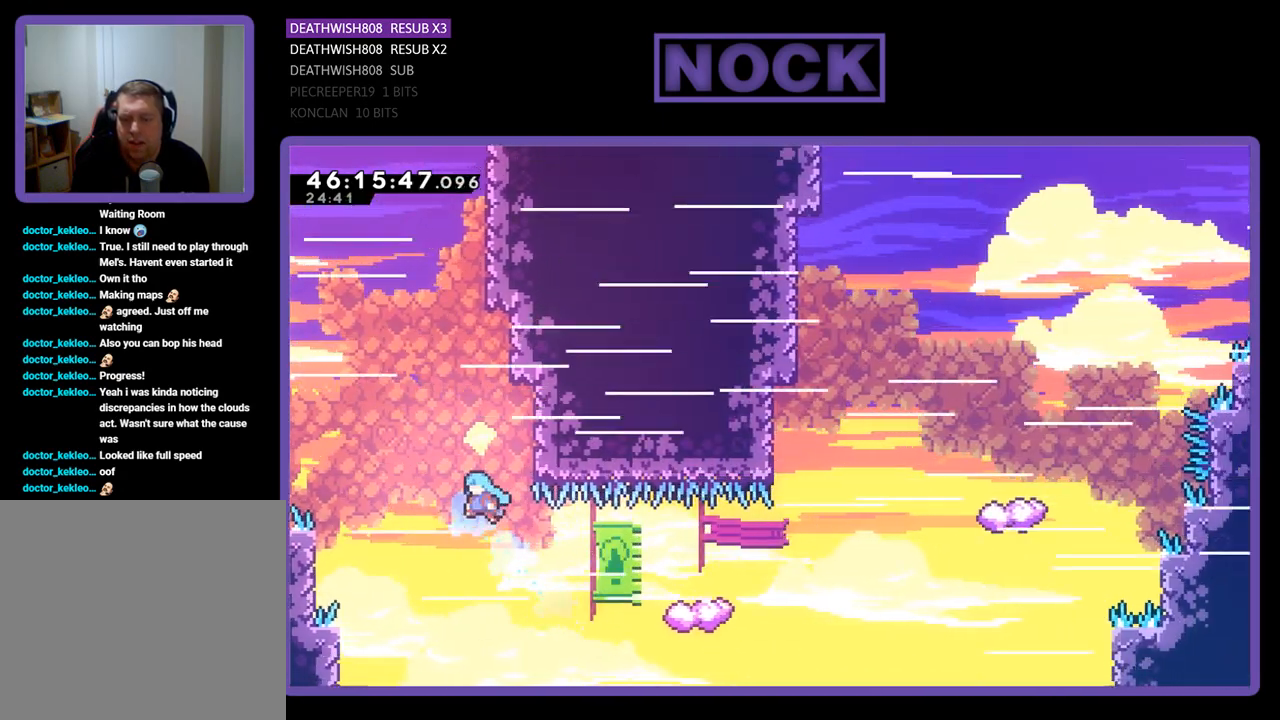
Gameplay with a controller (PlayStation layout); each line is a JSON object with the inputs held at the frame after it. "events" lists button and stick changes between this image and that frame as [ms after this image, input, new state], when the widget could be followed in between. Not read: left_stick right_stick.
{"buttons": ["R2", "DPAD_UP"], "events": [[133, "DPAD_LEFT", "up"], [167, "DPAD_RIGHT", "down"], [167, "DPAD_UP", "up"], [333, "DPAD_UP", "down"], [433, "DPAD_RIGHT", "up"]]}
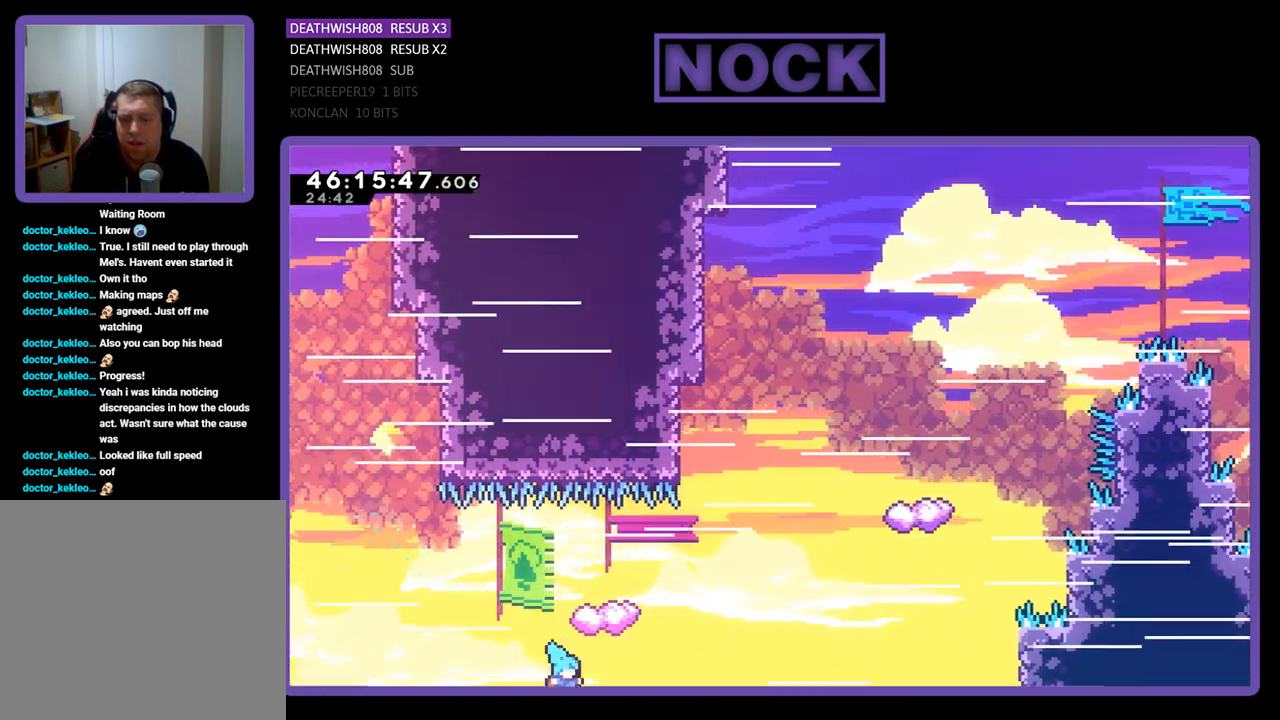
{"buttons": [], "events": [[33, "R2", "up"], [100, "DPAD_UP", "up"]]}
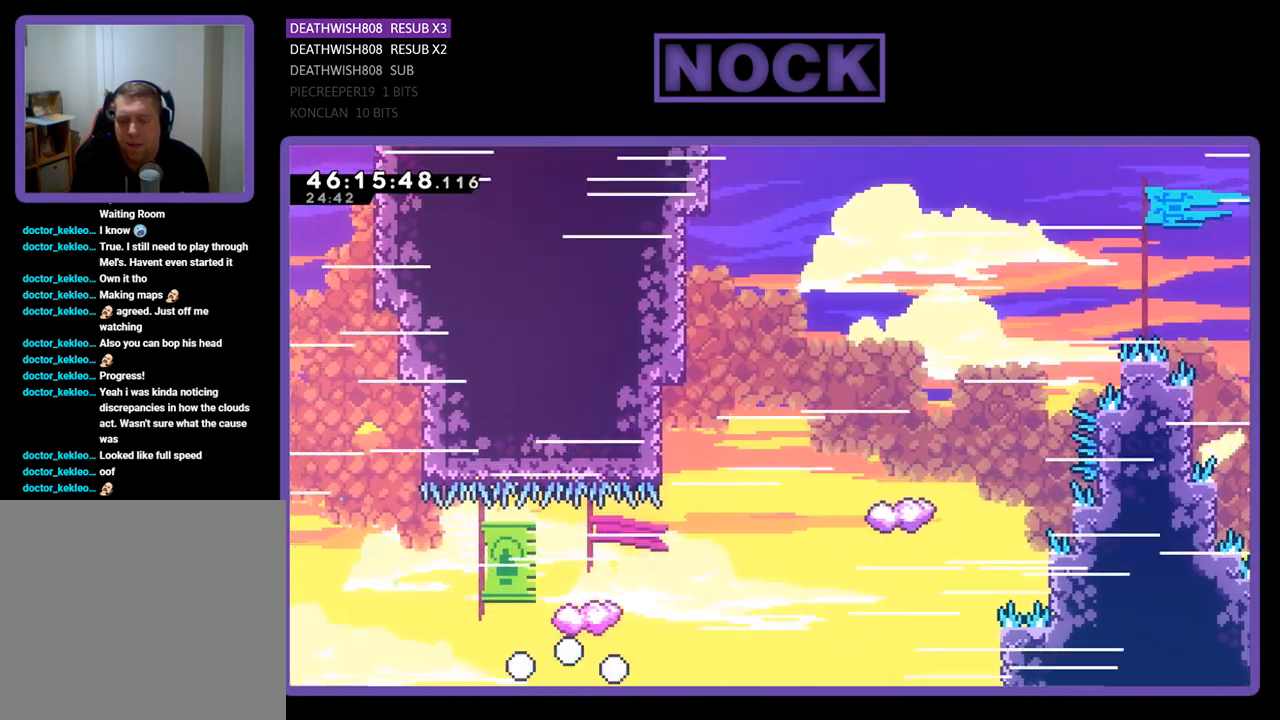
{"buttons": [], "events": []}
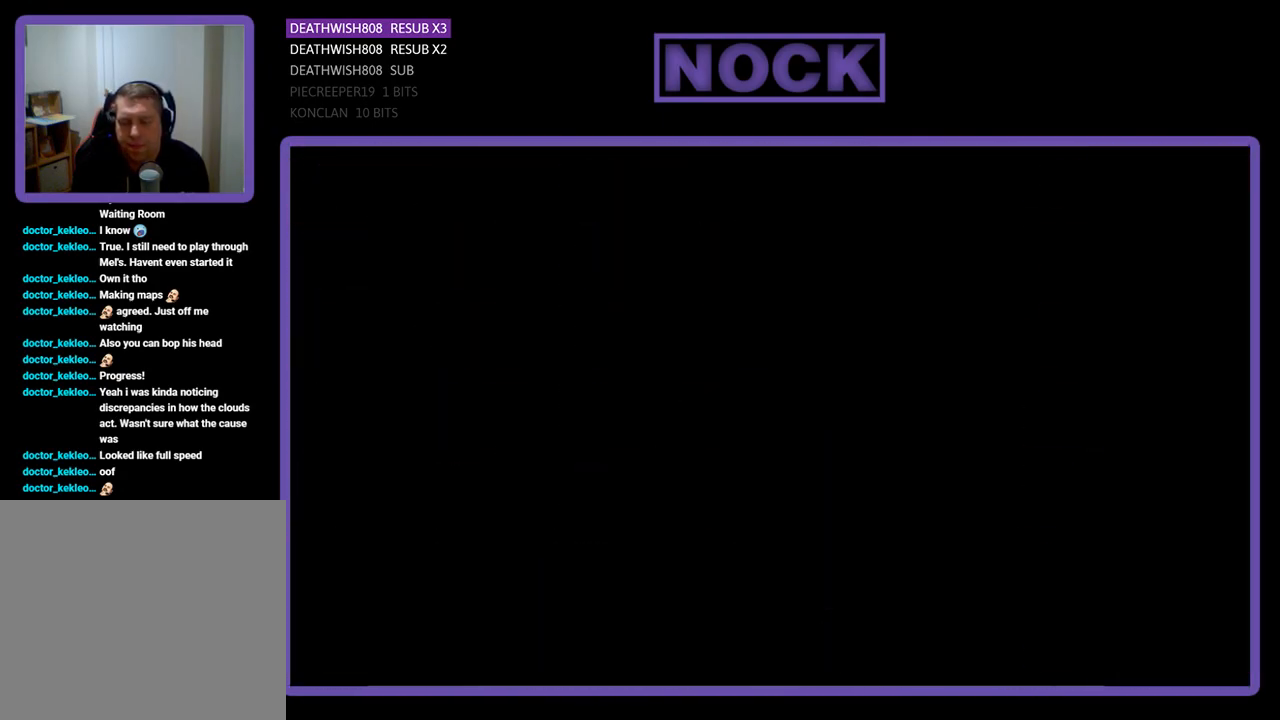
{"buttons": [], "events": []}
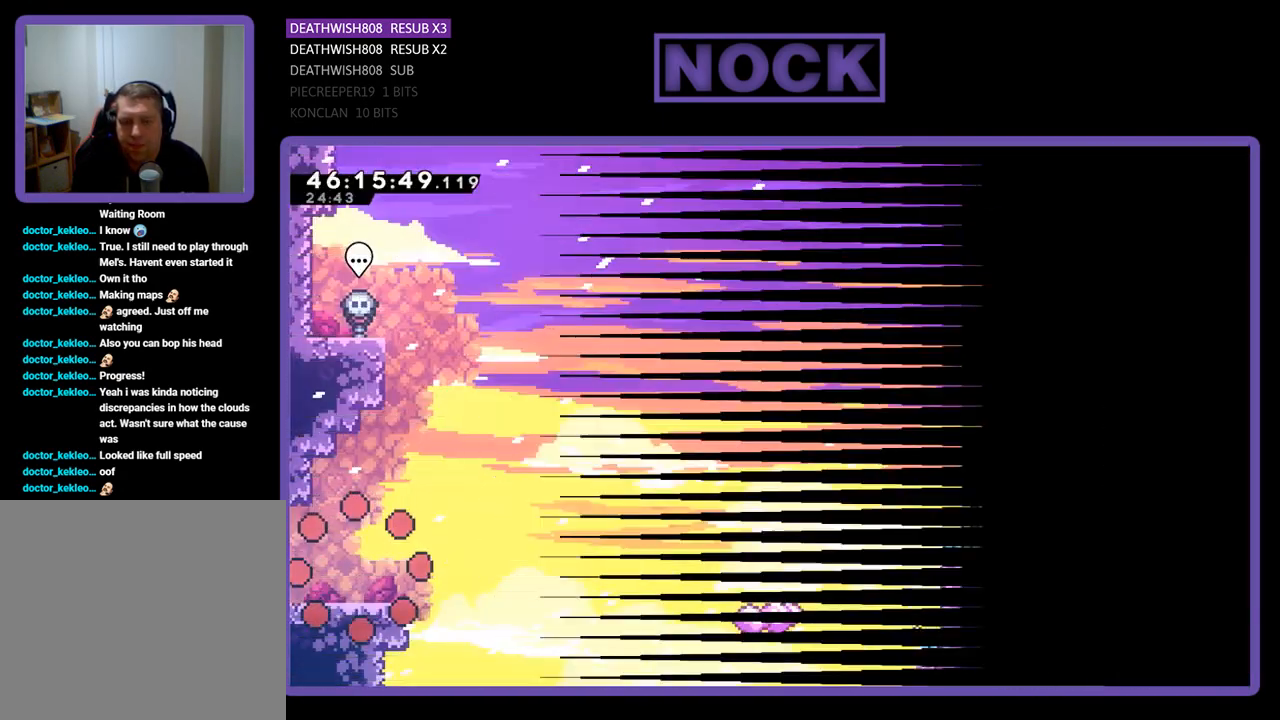
{"buttons": ["R2", "DPAD_RIGHT"], "events": [[300, "R2", "down"], [333, "DPAD_RIGHT", "down"]]}
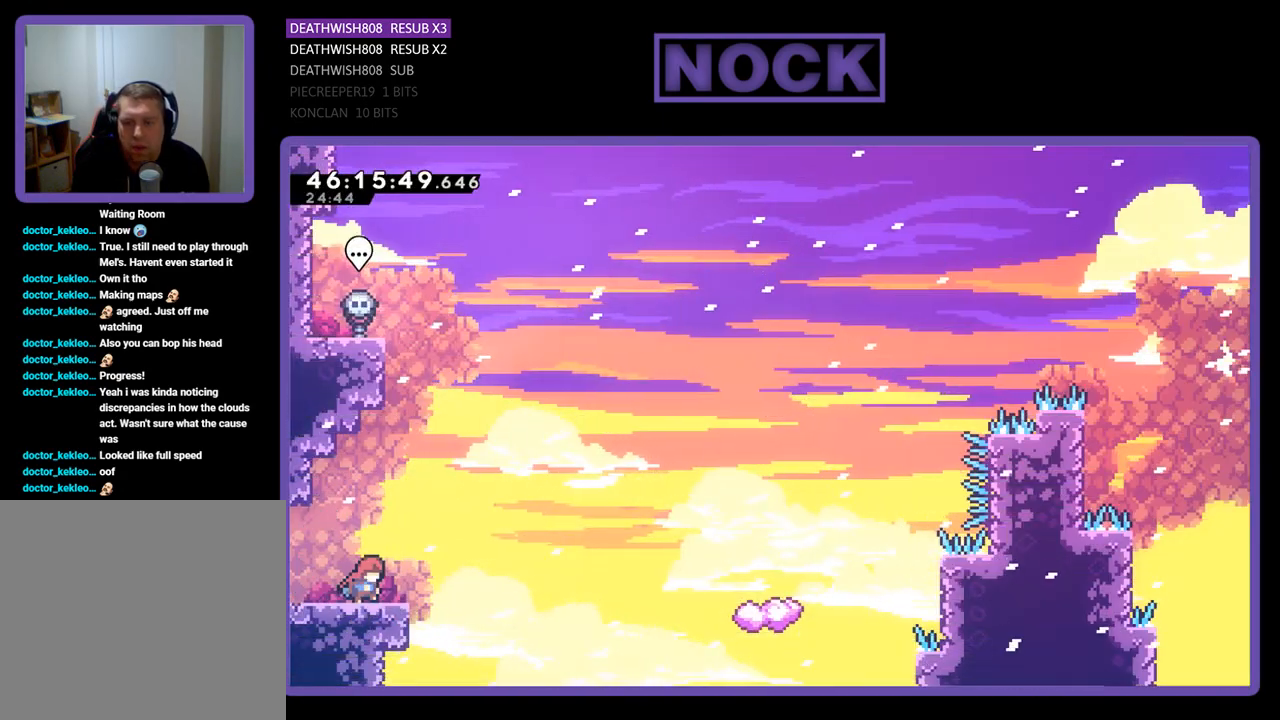
{"buttons": ["R2", "DPAD_UP", "DPAD_RIGHT"], "events": [[167, "CROSS", "down"], [233, "DPAD_UP", "down"], [300, "CROSS", "up"]]}
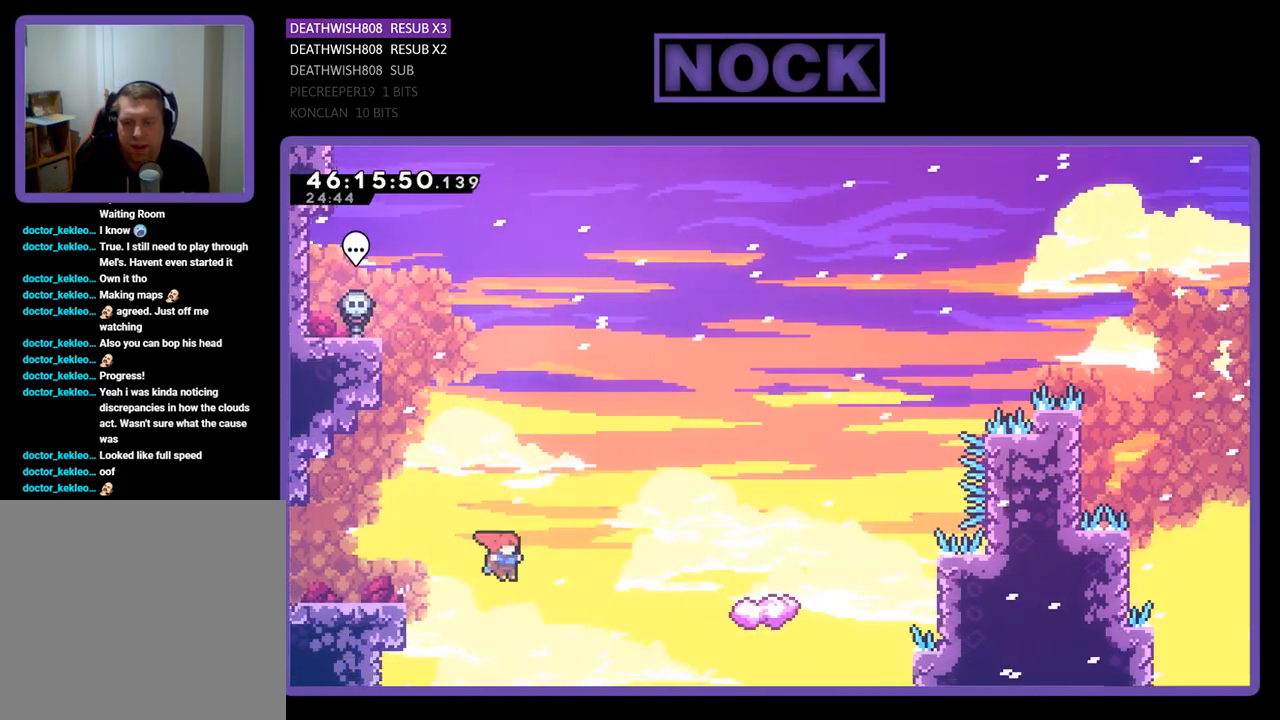
{"buttons": ["R2", "DPAD_UP", "DPAD_RIGHT"], "events": [[133, "CIRCLE", "down"], [400, "CIRCLE", "up"]]}
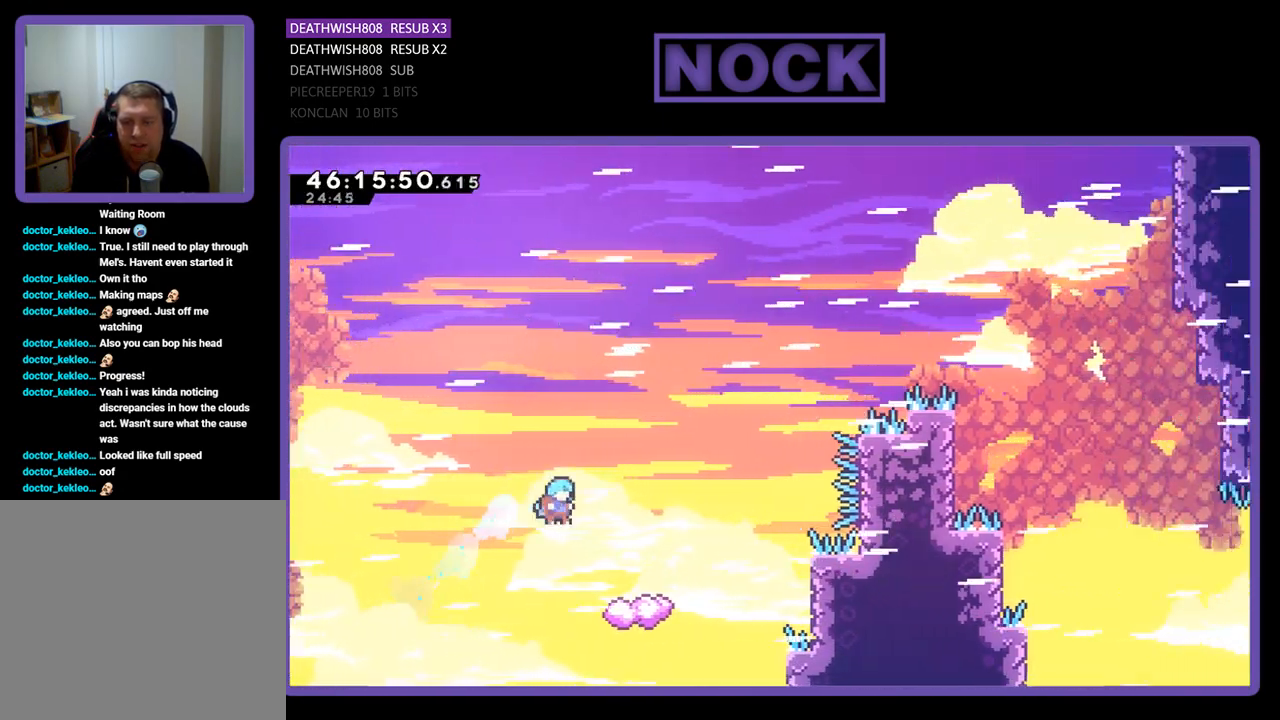
{"buttons": ["R2", "DPAD_UP", "DPAD_LEFT"], "events": [[133, "DPAD_RIGHT", "up"], [133, "DPAD_UP", "up"], [233, "DPAD_LEFT", "down"], [267, "DPAD_UP", "down"]]}
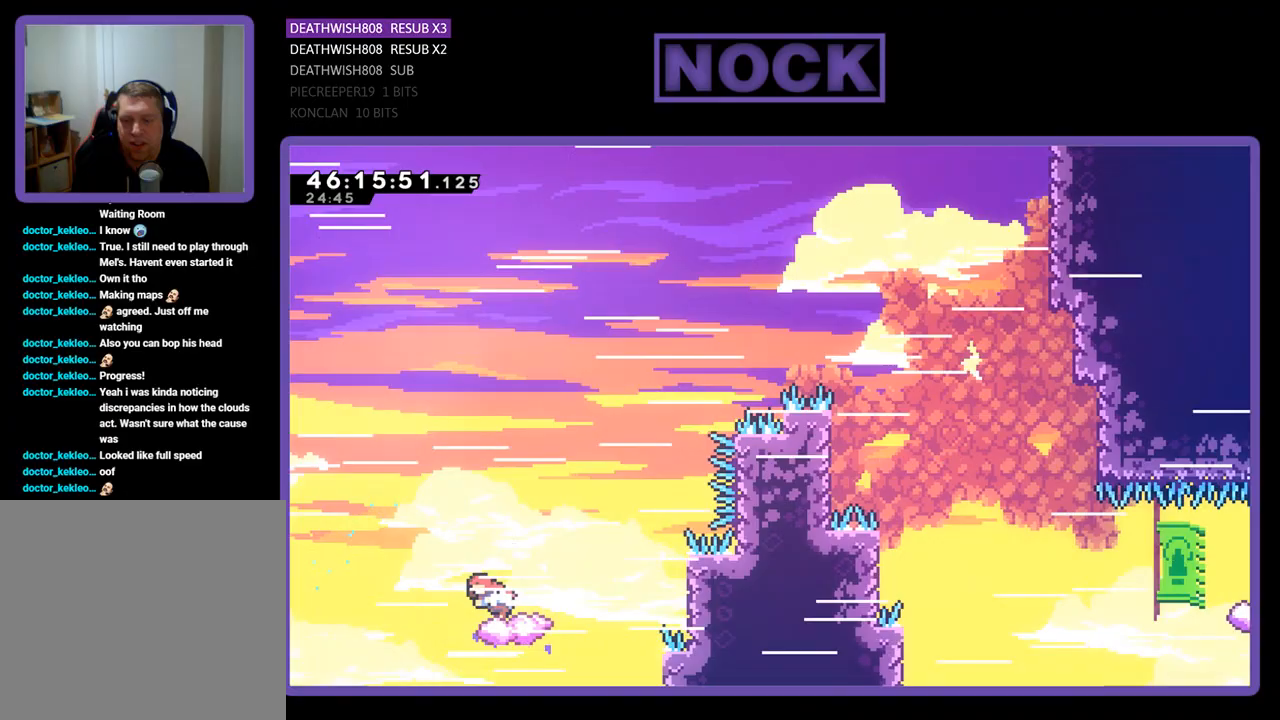
{"buttons": ["CROSS", "R2", "DPAD_UP", "DPAD_RIGHT"], "events": [[33, "DPAD_LEFT", "up"], [100, "CROSS", "down"], [100, "DPAD_RIGHT", "down"]]}
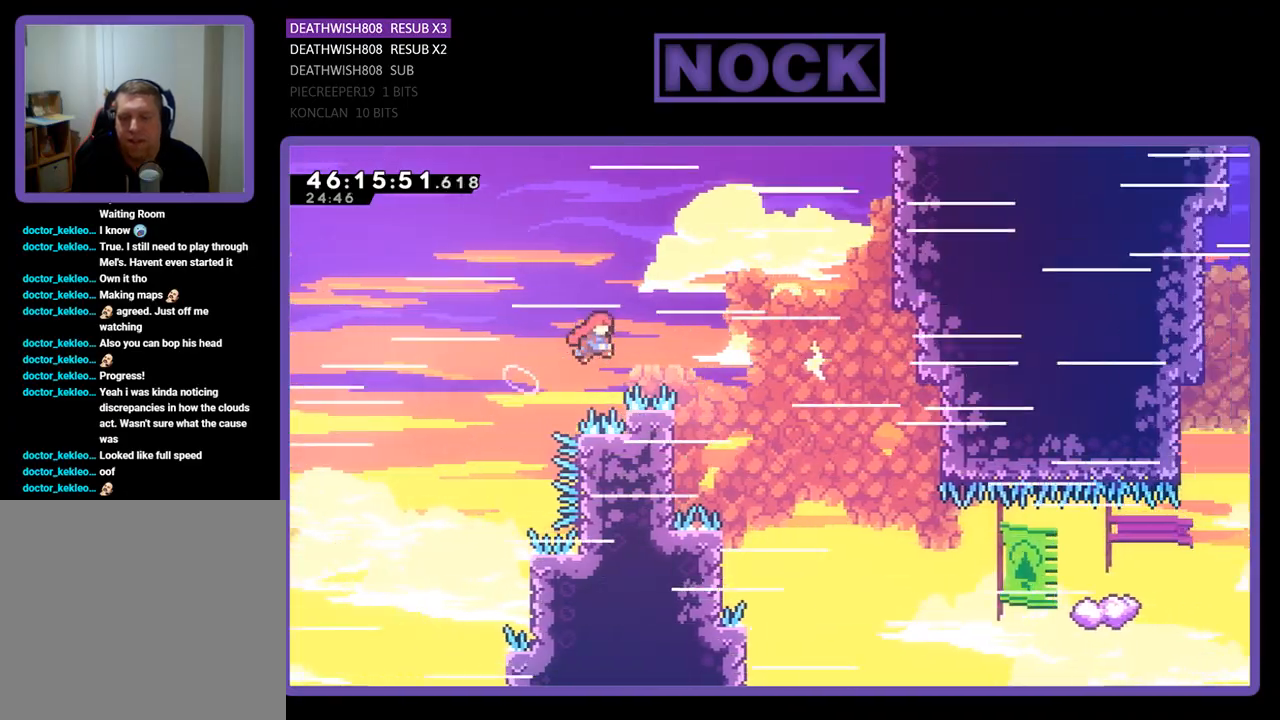
{"buttons": ["R2", "DPAD_LEFT"], "events": [[100, "CROSS", "up"], [133, "DPAD_LEFT", "down"], [133, "DPAD_RIGHT", "up"], [200, "DPAD_UP", "up"]]}
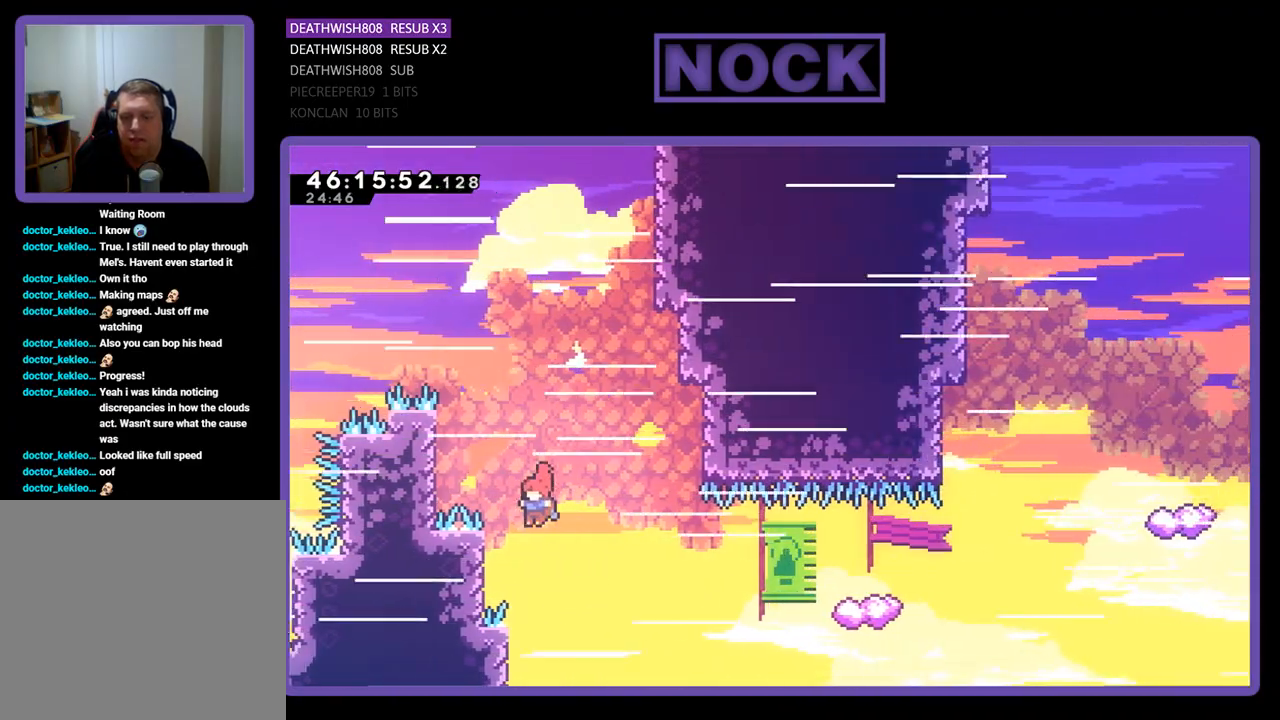
{"buttons": ["CIRCLE", "R2", "DPAD_UP", "DPAD_RIGHT"], "events": [[167, "DPAD_UP", "down"], [233, "DPAD_LEFT", "up"], [233, "DPAD_RIGHT", "down"], [233, "DPAD_UP", "up"], [333, "CIRCLE", "down"], [333, "DPAD_UP", "down"]]}
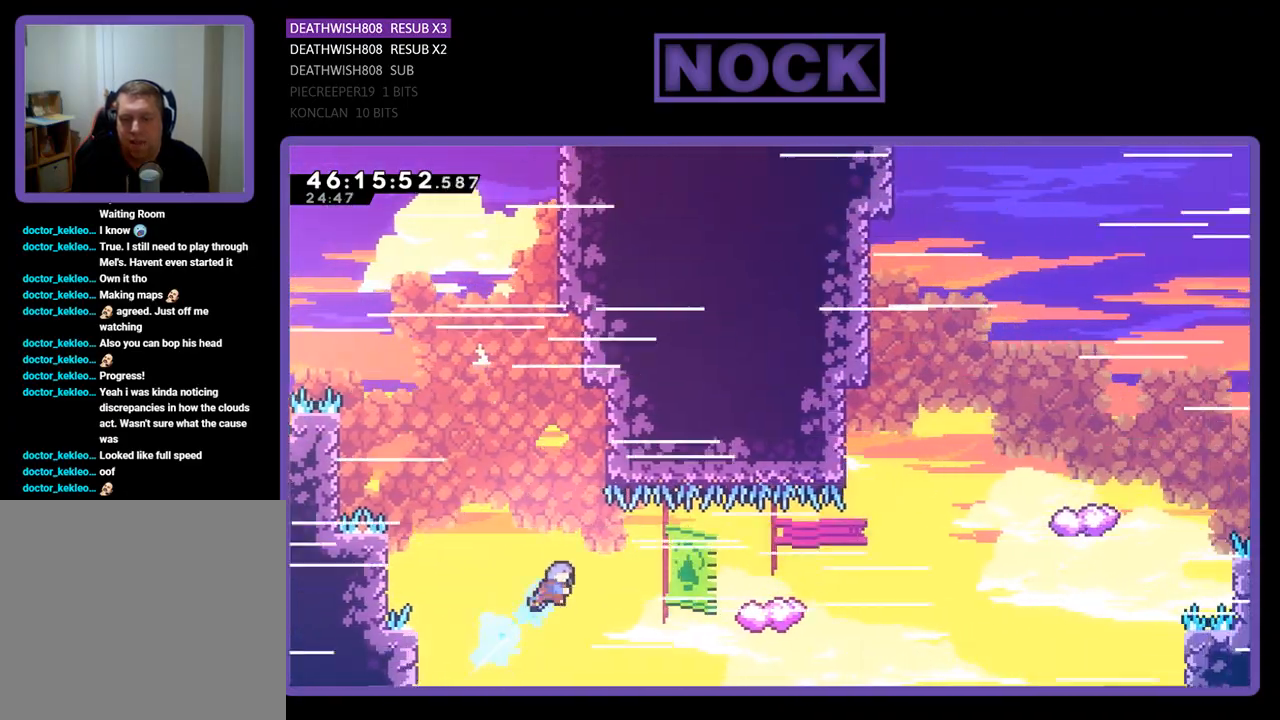
{"buttons": ["CROSS", "R2", "DPAD_UP", "DPAD_LEFT"], "events": [[367, "CIRCLE", "up"], [400, "DPAD_RIGHT", "up"], [433, "DPAD_LEFT", "down"], [500, "CROSS", "down"]]}
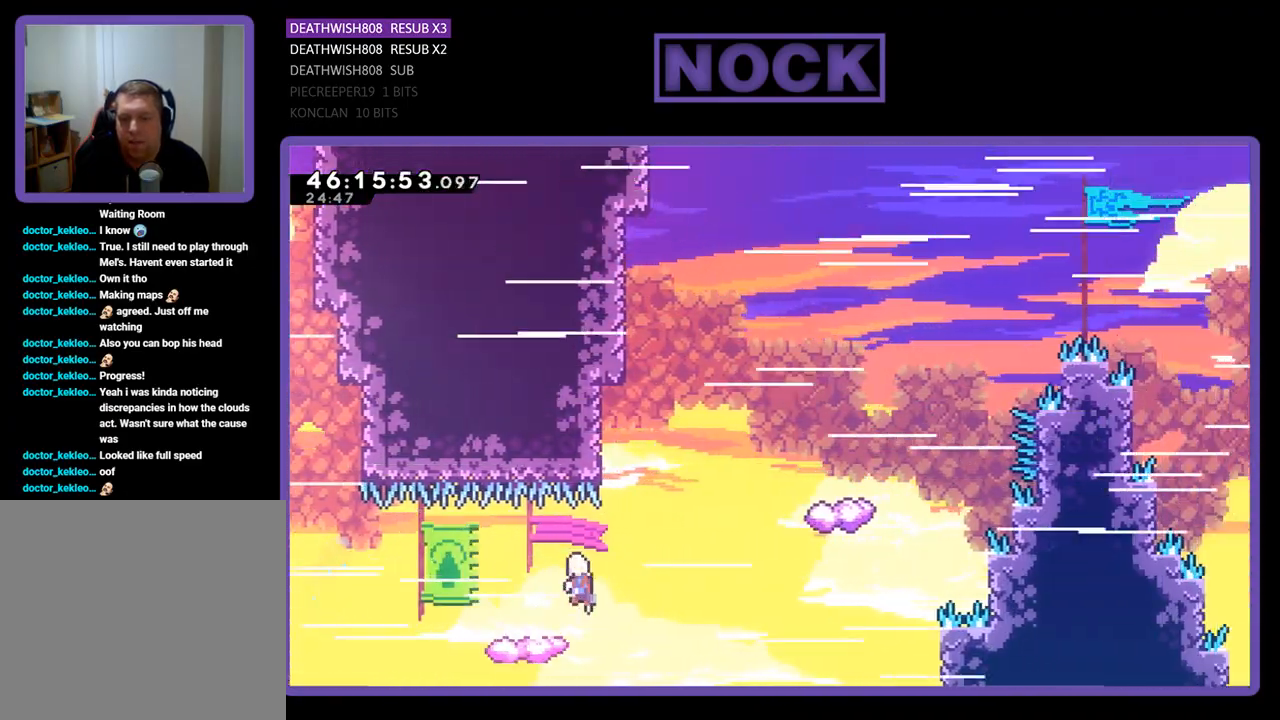
{"buttons": ["CIRCLE", "R2", "DPAD_UP"], "events": [[67, "DPAD_LEFT", "up"], [100, "DPAD_RIGHT", "down"], [167, "DPAD_RIGHT", "up"], [200, "CROSS", "up"], [233, "DPAD_LEFT", "down"], [367, "CIRCLE", "down"], [367, "DPAD_LEFT", "up"]]}
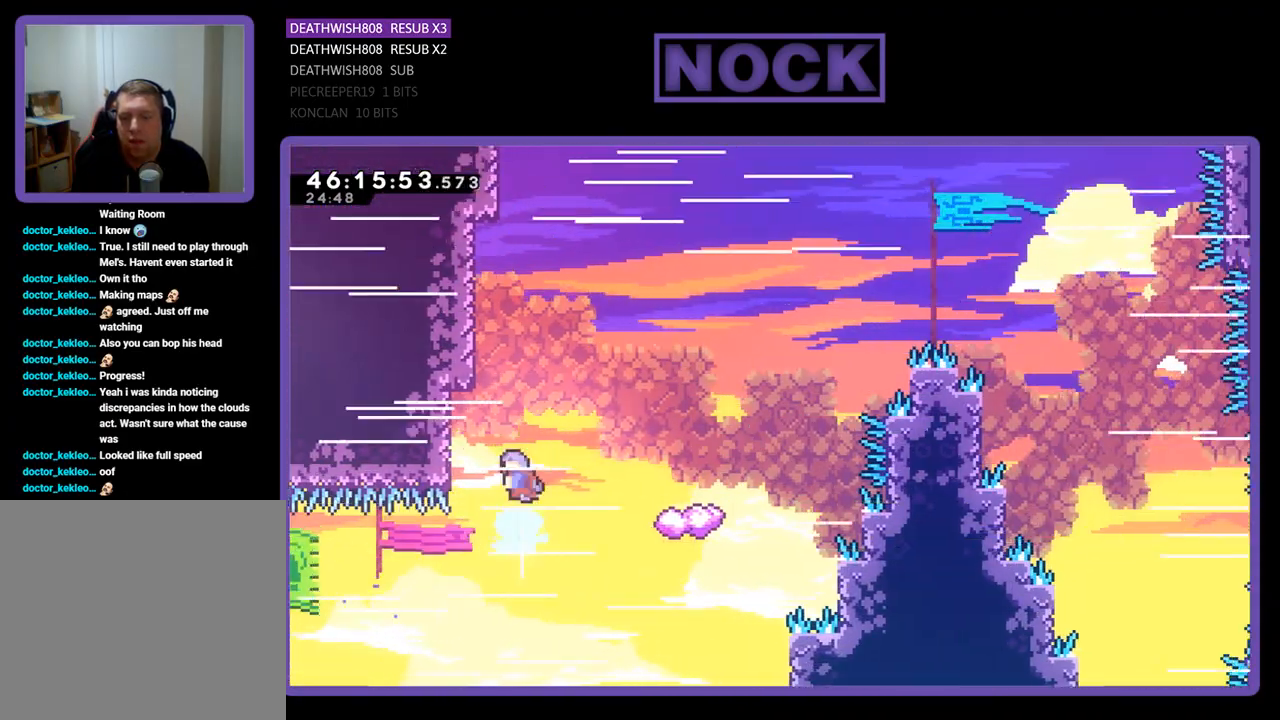
{"buttons": ["R2", "DPAD_UP", "DPAD_LEFT"], "events": [[100, "DPAD_RIGHT", "down"], [200, "CIRCLE", "up"], [333, "DPAD_UP", "up"], [400, "DPAD_UP", "down"], [433, "DPAD_LEFT", "down"], [433, "DPAD_RIGHT", "up"]]}
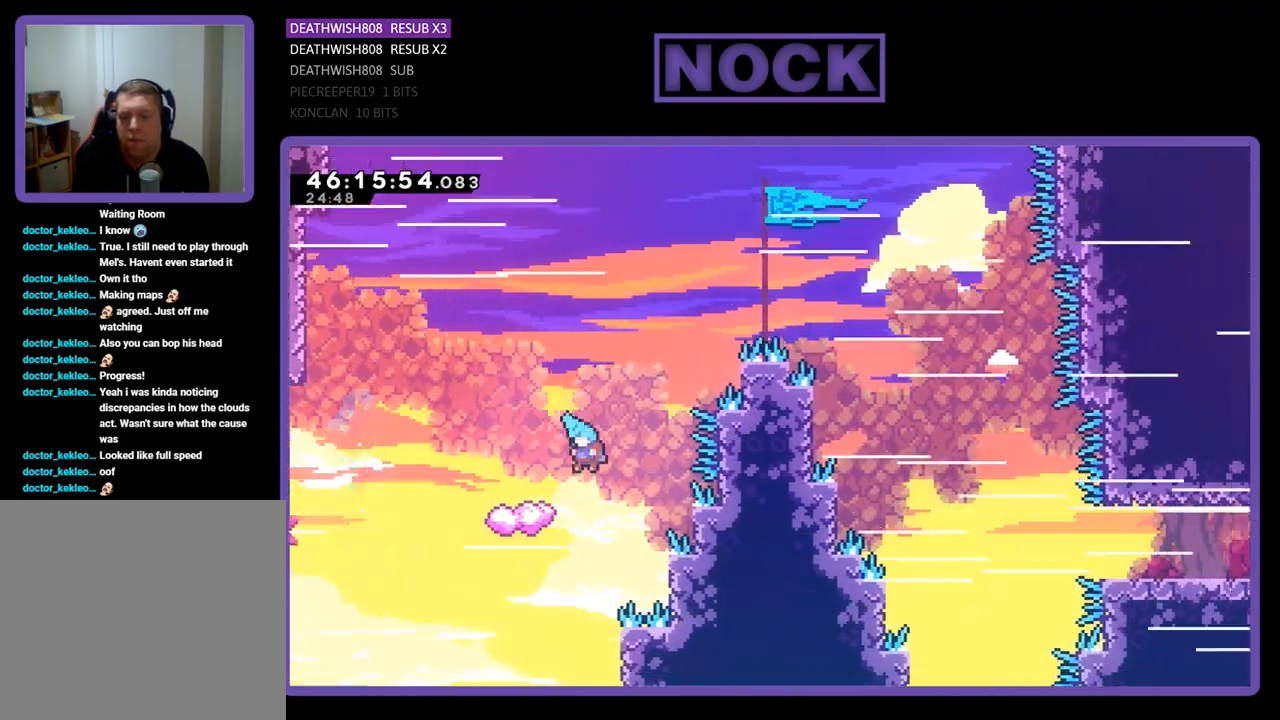
{"buttons": ["CROSS", "CIRCLE"], "events": [[233, "CIRCLE", "down"], [267, "CROSS", "down"], [333, "DPAD_UP", "up"], [367, "DPAD_LEFT", "up"], [367, "R2", "up"]]}
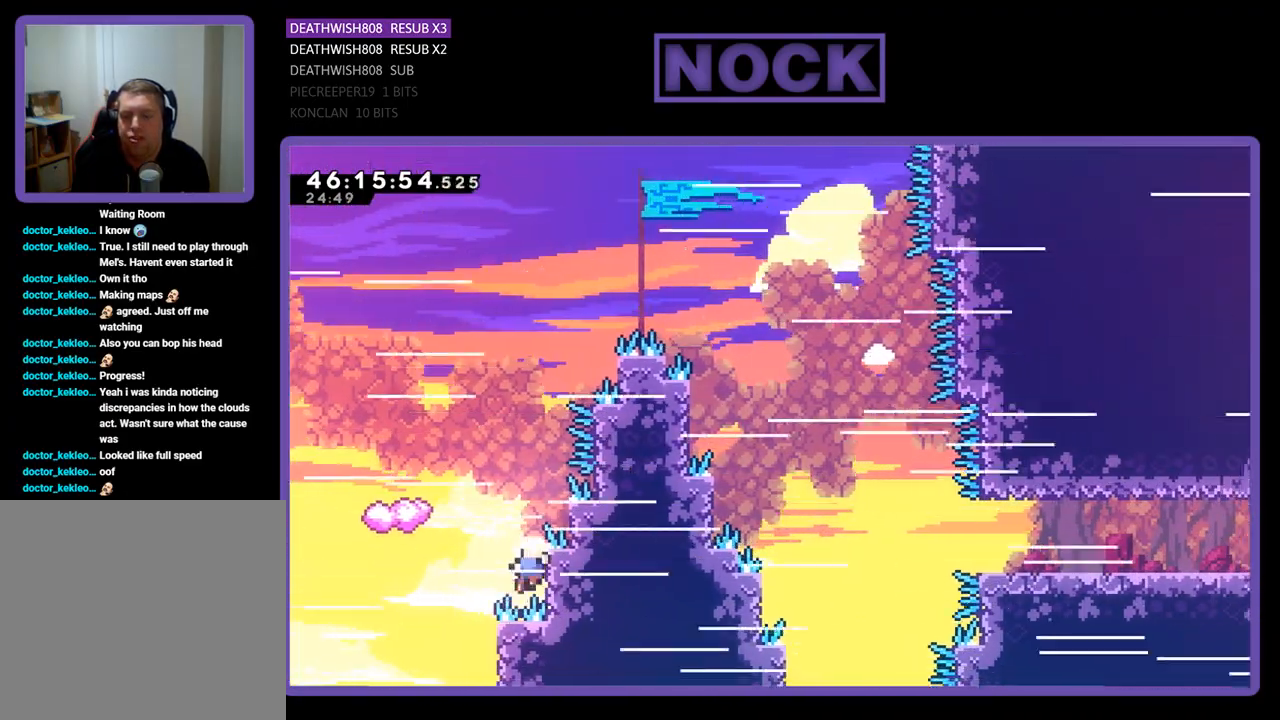
{"buttons": [], "events": [[100, "CROSS", "up"], [133, "CIRCLE", "up"]]}
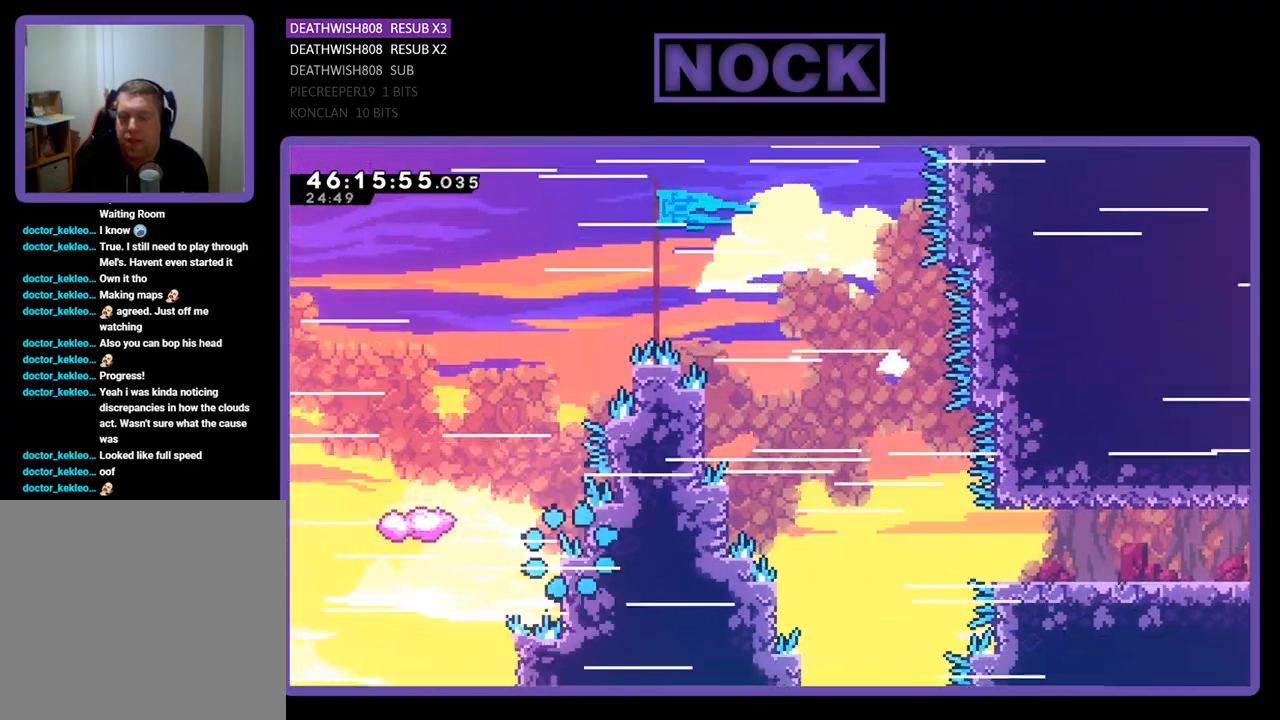
{"buttons": [], "events": []}
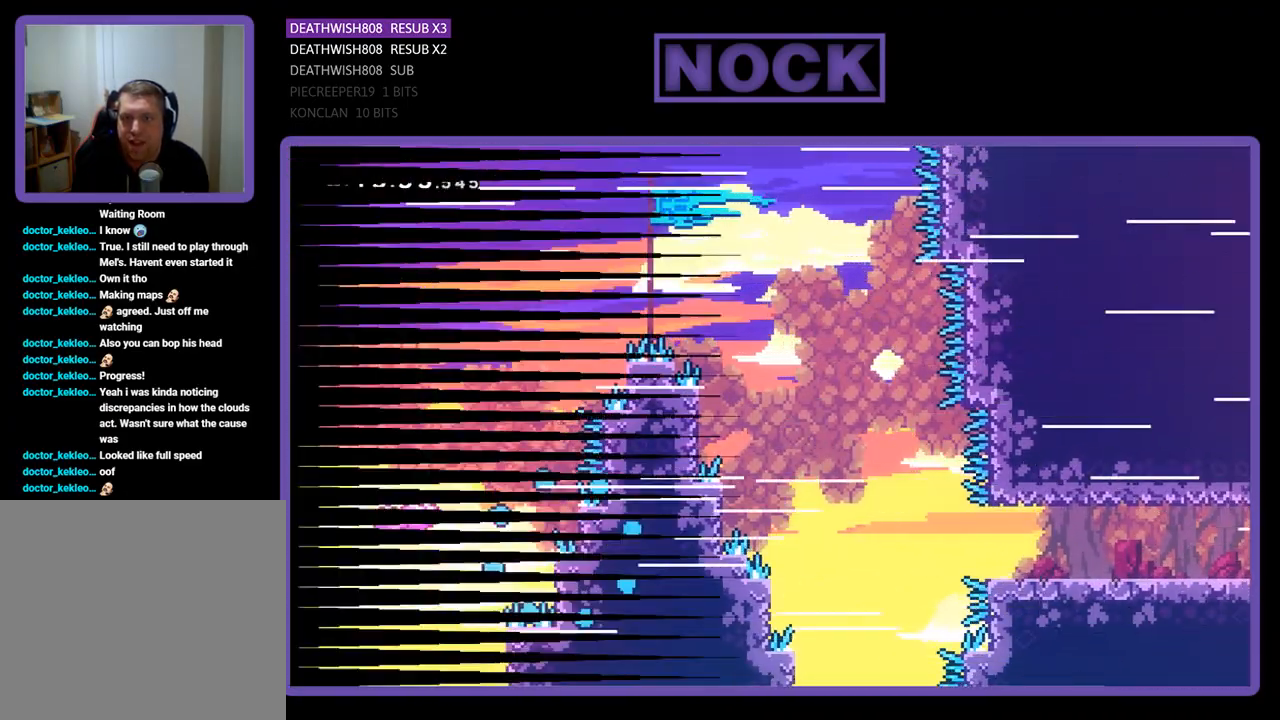
{"buttons": ["R2"], "events": [[267, "R2", "down"]]}
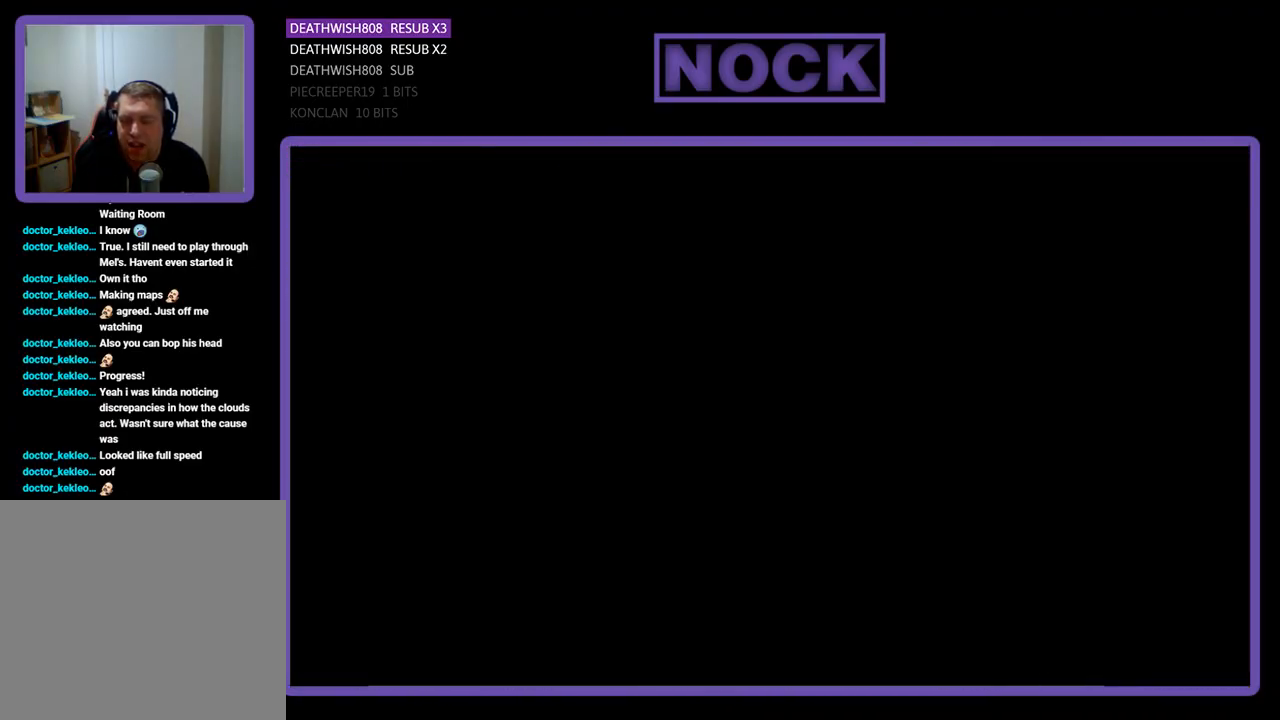
{"buttons": ["R2"], "events": []}
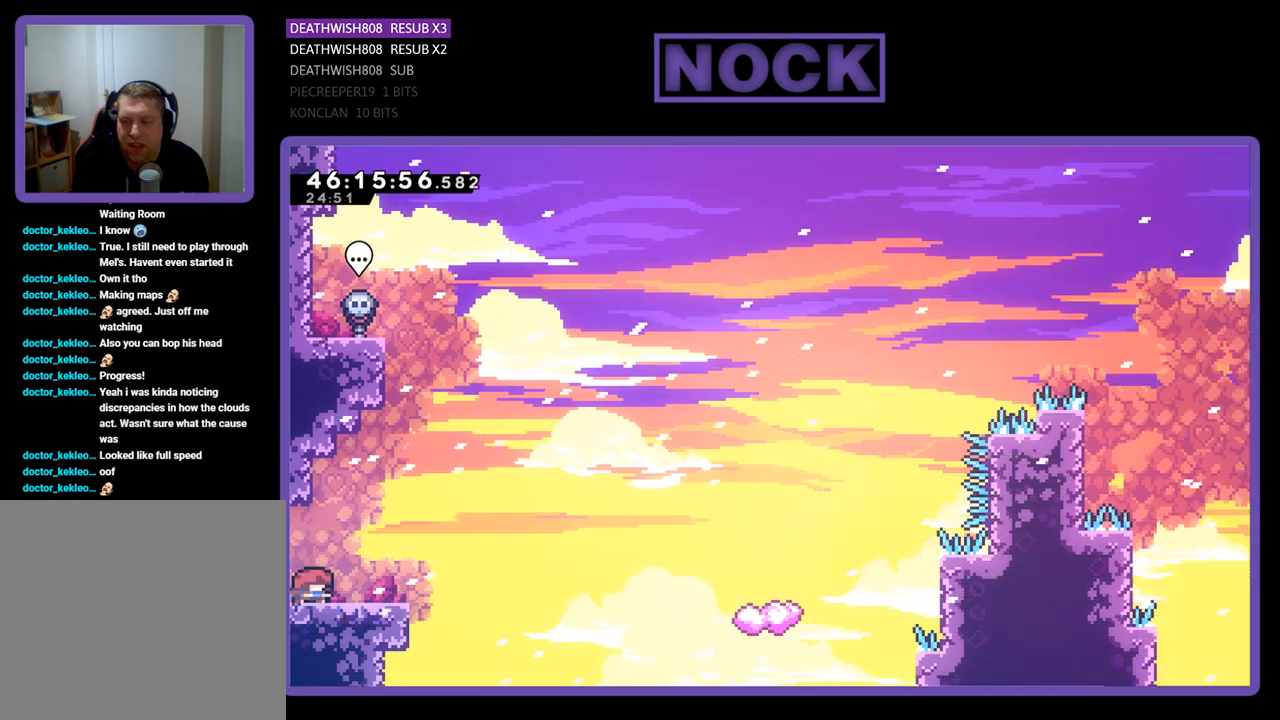
{"buttons": ["CROSS", "R2", "DPAD_RIGHT"], "events": [[133, "DPAD_RIGHT", "down"], [367, "CROSS", "down"]]}
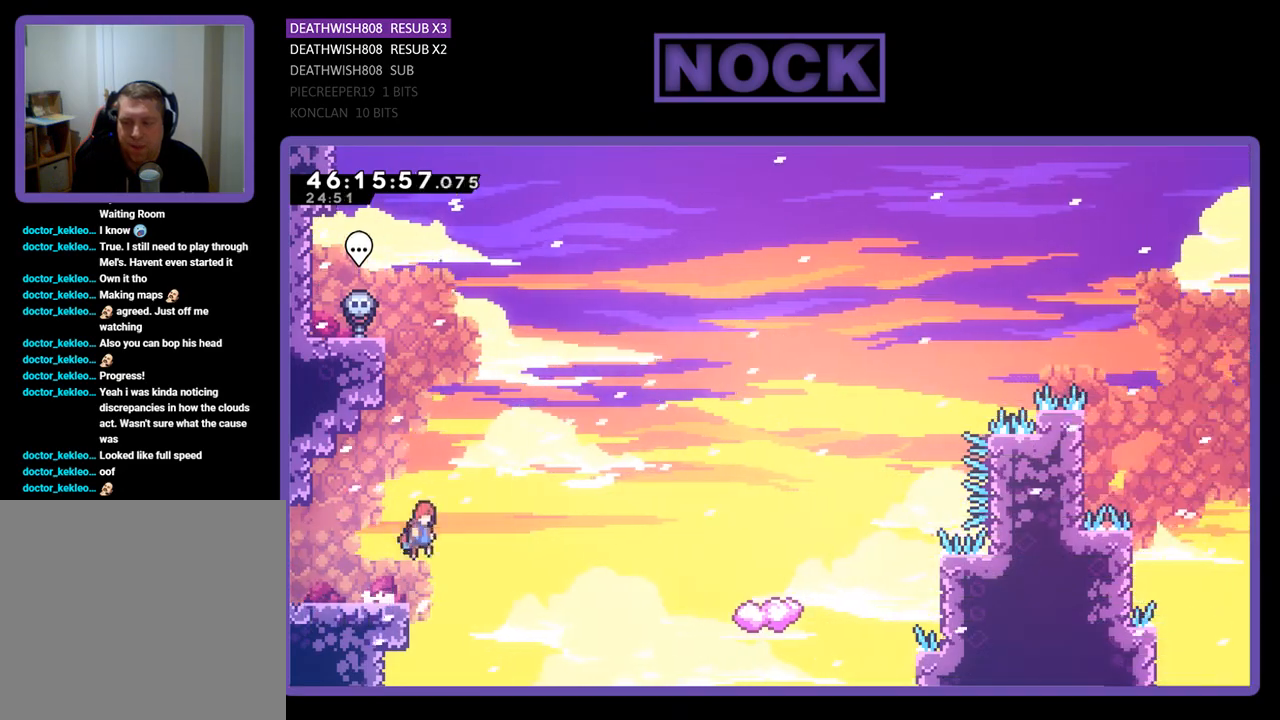
{"buttons": ["CIRCLE", "R2", "DPAD_UP", "DPAD_RIGHT"], "events": [[33, "CROSS", "up"], [33, "DPAD_UP", "down"], [433, "CIRCLE", "down"]]}
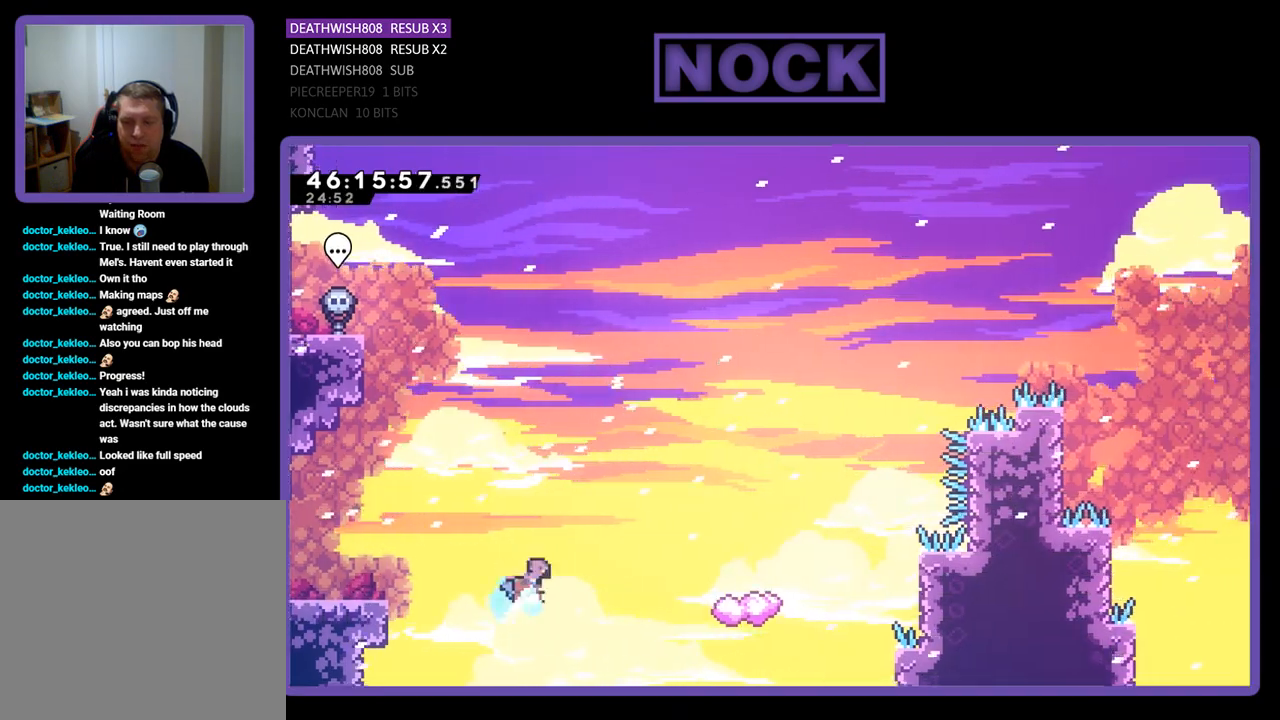
{"buttons": ["R2"], "events": [[233, "CIRCLE", "up"], [367, "DPAD_RIGHT", "up"], [400, "DPAD_UP", "up"]]}
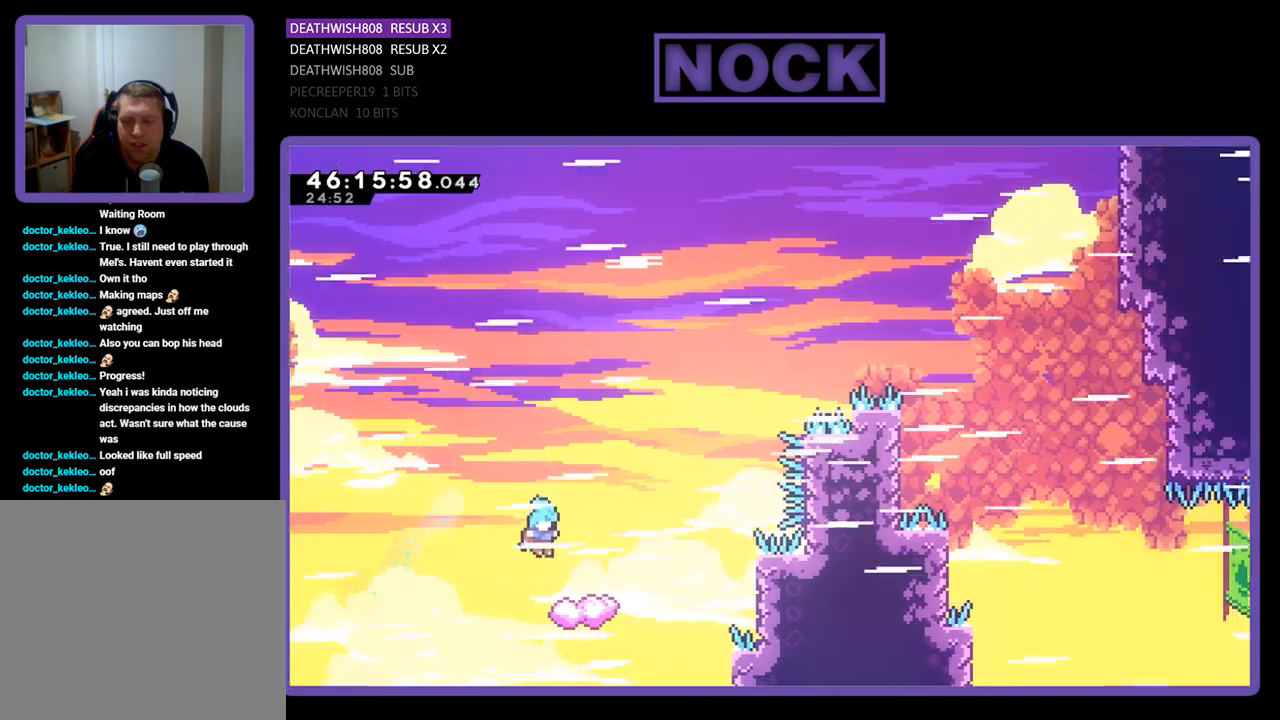
{"buttons": ["CROSS", "R2", "DPAD_UP", "DPAD_RIGHT"], "events": [[100, "DPAD_LEFT", "down"], [233, "DPAD_LEFT", "up"], [300, "DPAD_UP", "down"], [333, "DPAD_RIGHT", "down"], [467, "CROSS", "down"]]}
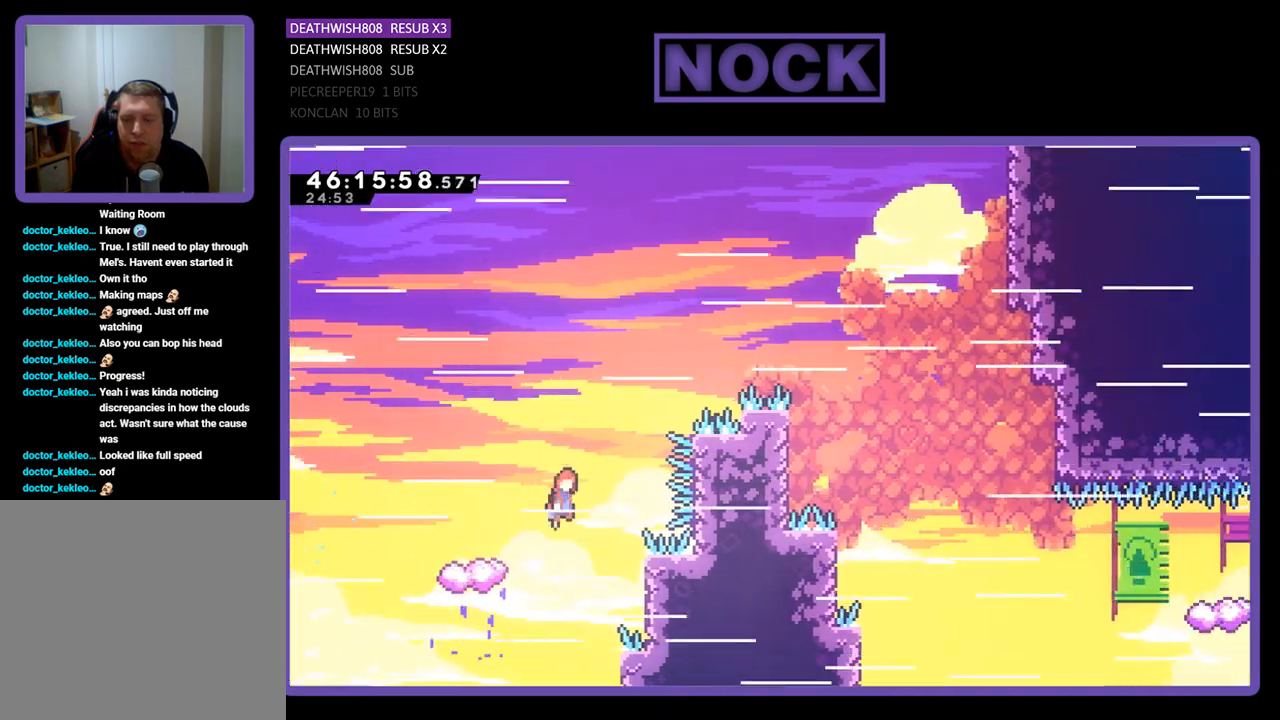
{"buttons": ["R2", "DPAD_LEFT"], "events": [[333, "DPAD_RIGHT", "up"], [400, "CROSS", "up"], [400, "DPAD_LEFT", "down"], [400, "DPAD_UP", "up"]]}
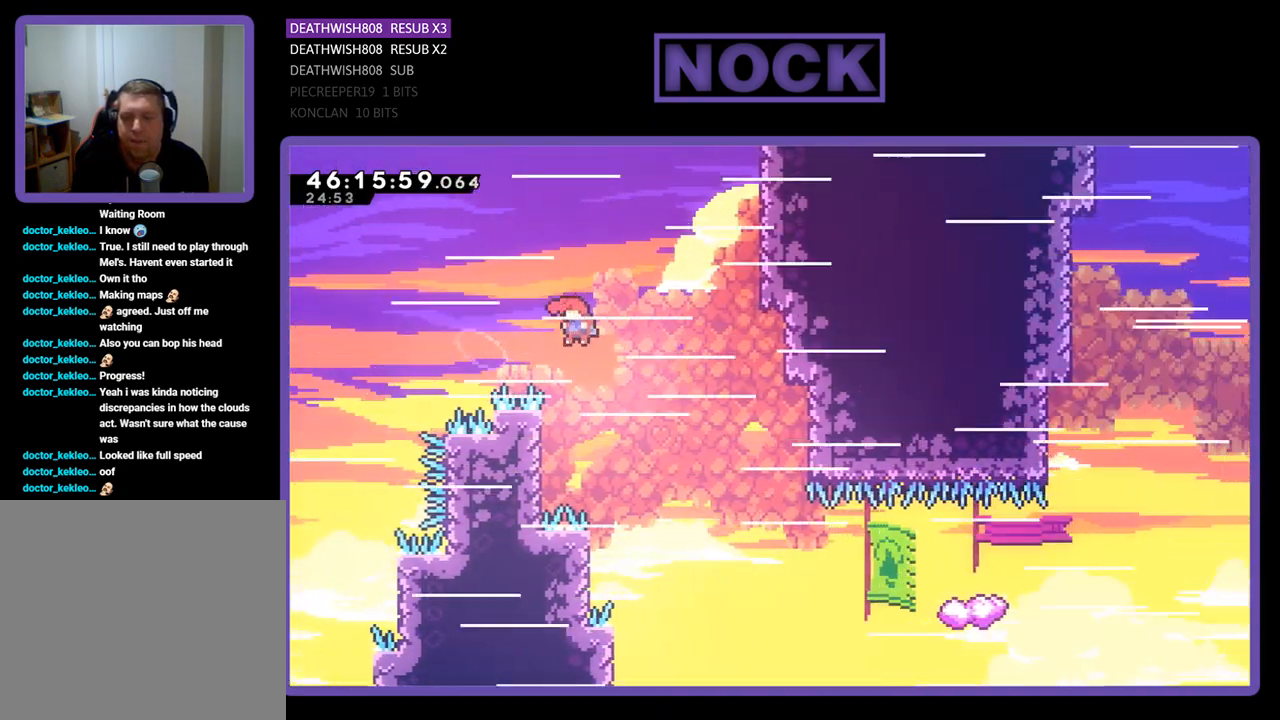
{"buttons": ["R2", "DPAD_RIGHT"], "events": [[433, "DPAD_LEFT", "up"], [500, "DPAD_RIGHT", "down"]]}
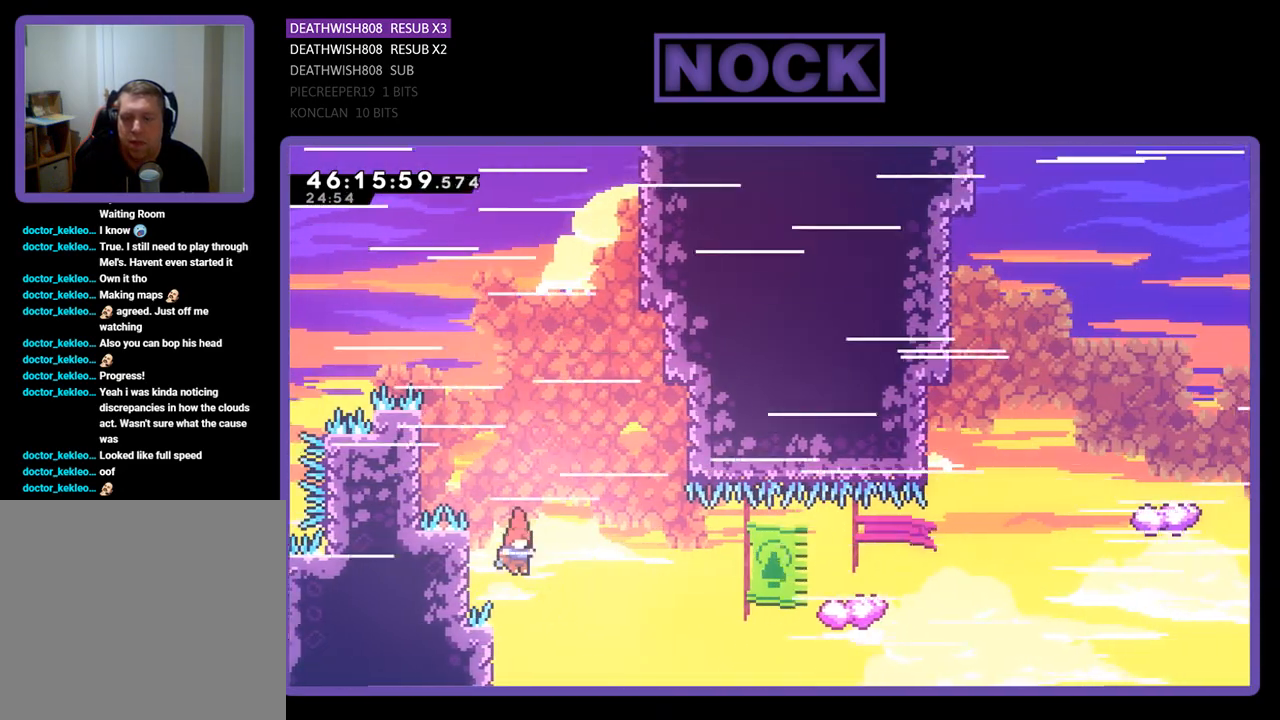
{"buttons": ["R2", "DPAD_UP"], "events": [[67, "DPAD_UP", "down"], [200, "CIRCLE", "down"], [400, "CIRCLE", "up"], [433, "DPAD_RIGHT", "up"]]}
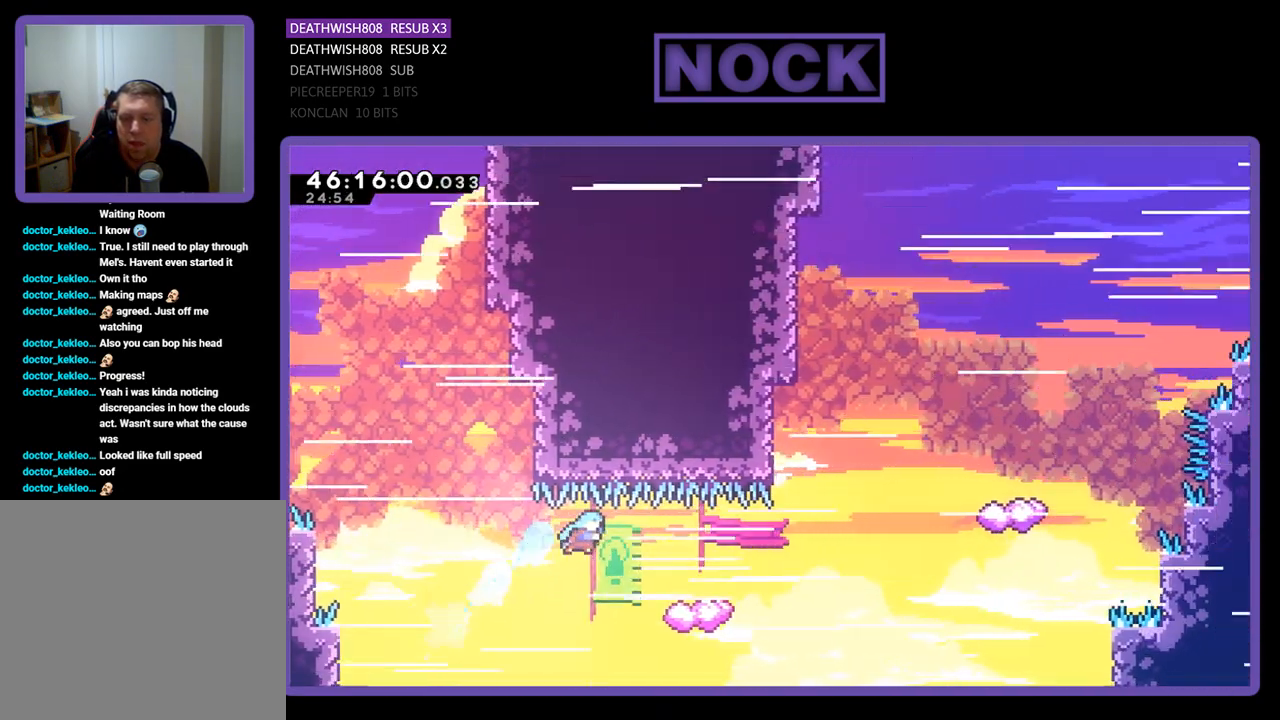
{"buttons": ["CROSS", "R2", "DPAD_UP", "DPAD_RIGHT"], "events": [[67, "DPAD_LEFT", "down"], [333, "DPAD_LEFT", "up"], [367, "DPAD_RIGHT", "down"], [500, "CROSS", "down"]]}
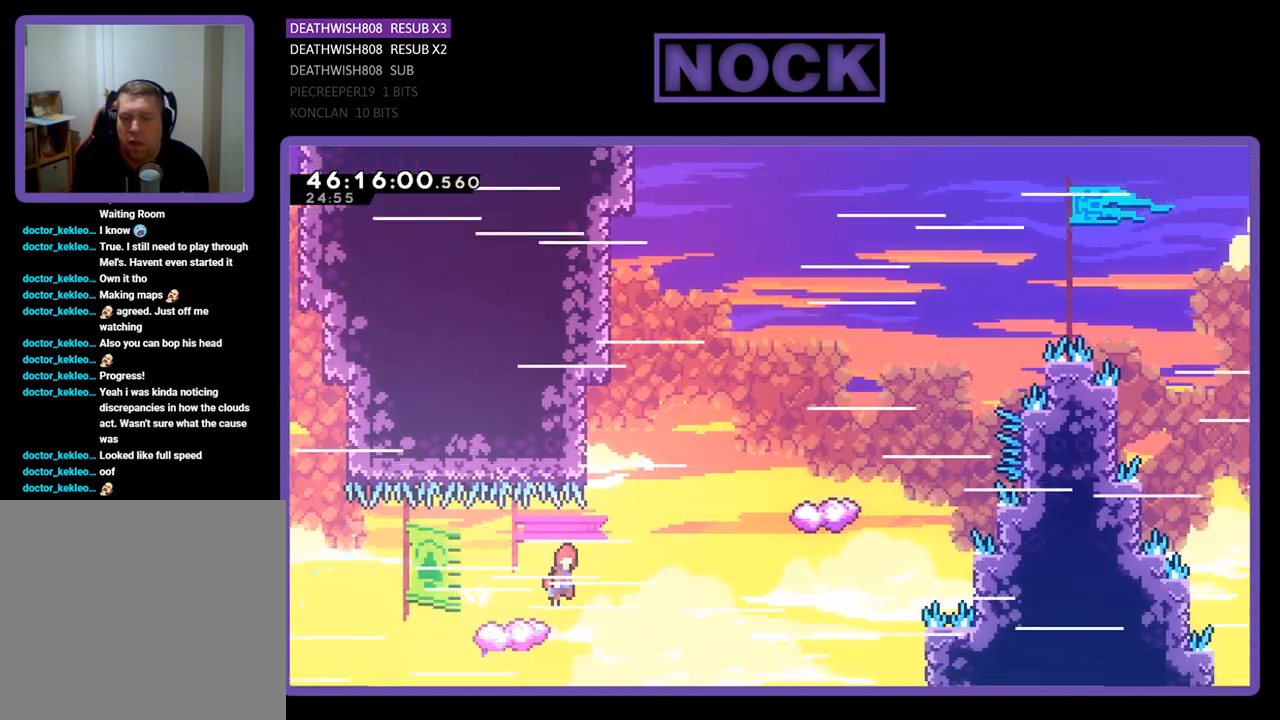
{"buttons": ["CIRCLE", "R2", "DPAD_UP", "DPAD_LEFT"], "events": [[267, "CROSS", "up"], [267, "DPAD_RIGHT", "up"], [300, "DPAD_LEFT", "down"], [367, "CIRCLE", "down"]]}
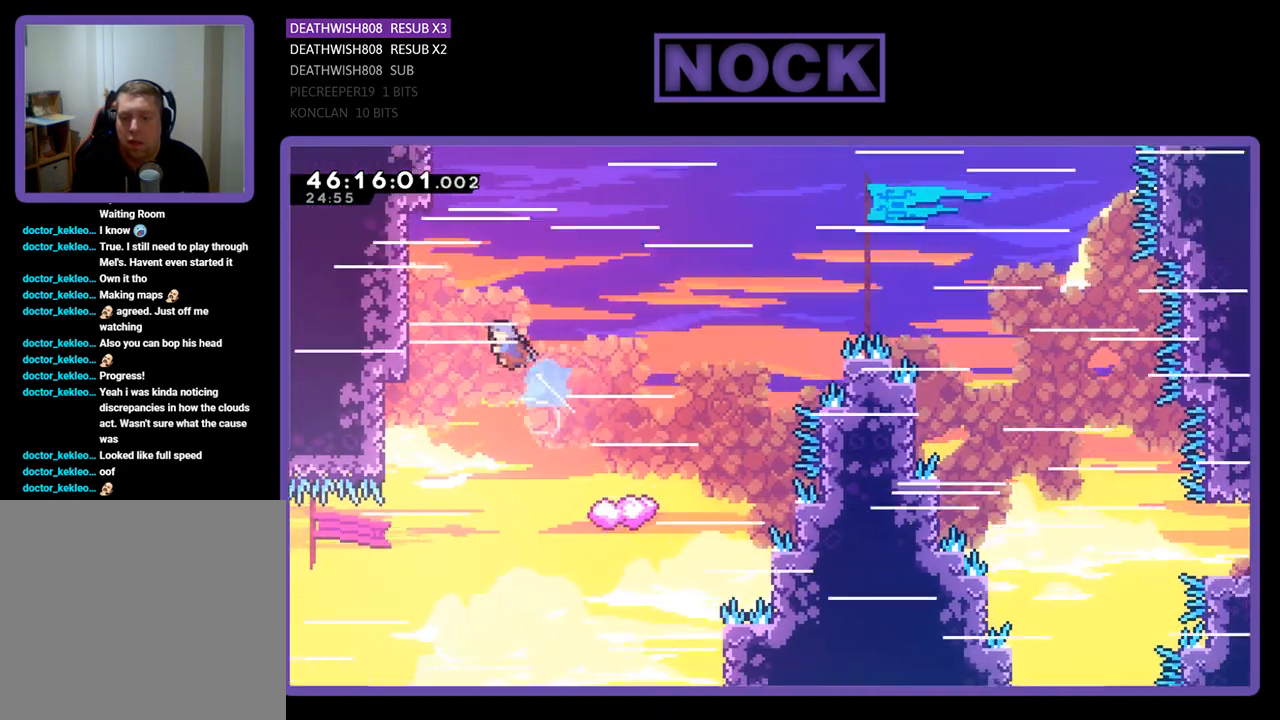
{"buttons": ["R2", "DPAD_UP", "DPAD_LEFT"], "events": [[33, "CIRCLE", "up"], [167, "DPAD_LEFT", "up"], [267, "DPAD_RIGHT", "down"], [467, "DPAD_RIGHT", "up"], [500, "DPAD_LEFT", "down"]]}
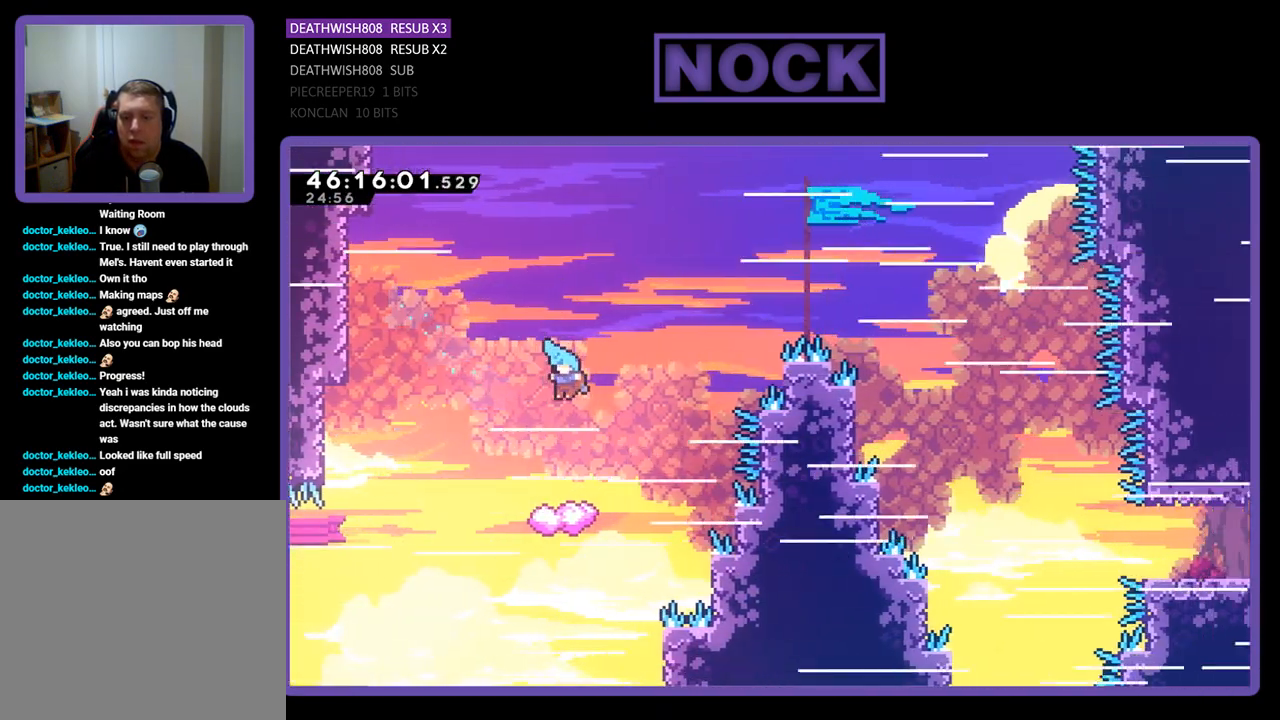
{"buttons": ["CROSS", "R2"], "events": [[400, "CROSS", "down"], [467, "DPAD_LEFT", "up"], [500, "DPAD_UP", "up"]]}